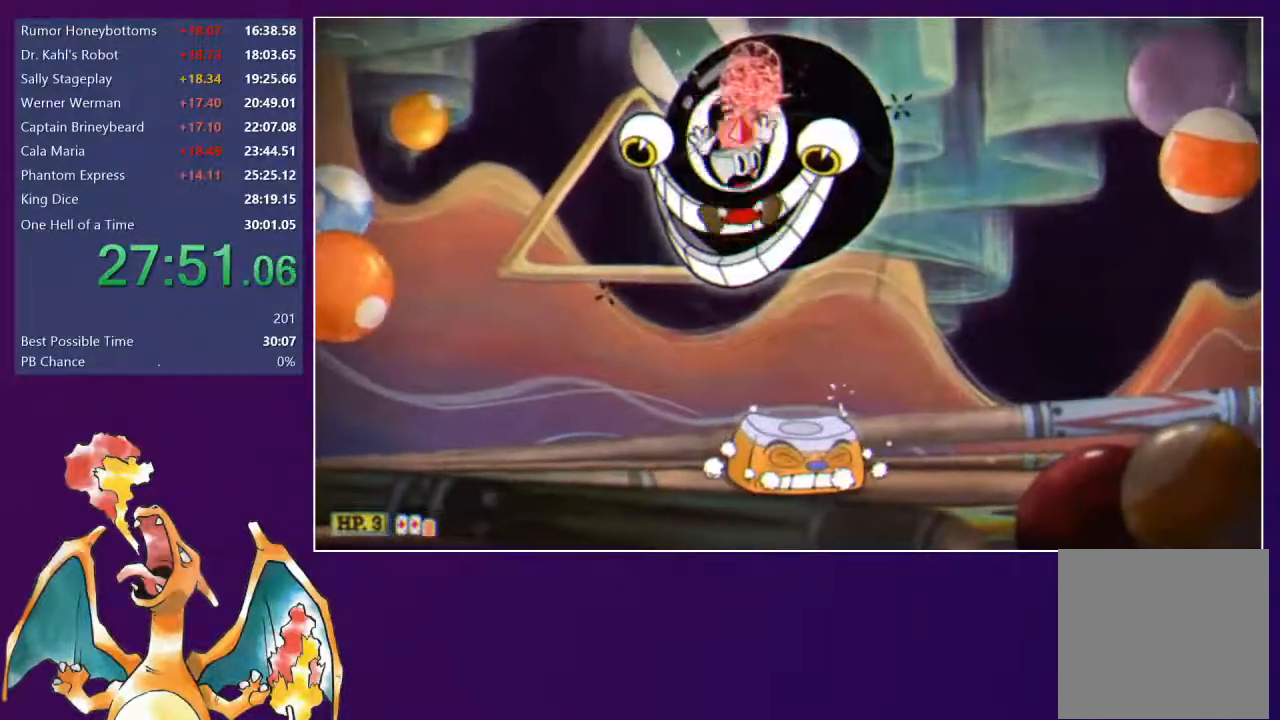
Gameplay with a controller (Xbox layout); each line is a JSON object with the inputs held at the frame after it (dt_ms = milliseconds from this image to that frame). "events" lists button and stick changes between this image and that frame as [ms after this image, input, new state], when the widget could be followed in between. Not read: left_stick.
{"dt_ms": 500, "buttons": ["L2", "R1", "DPAD_UP"], "right_stick": "center", "events": [[250, "R1", "up"], [350, "R1", "down"]]}
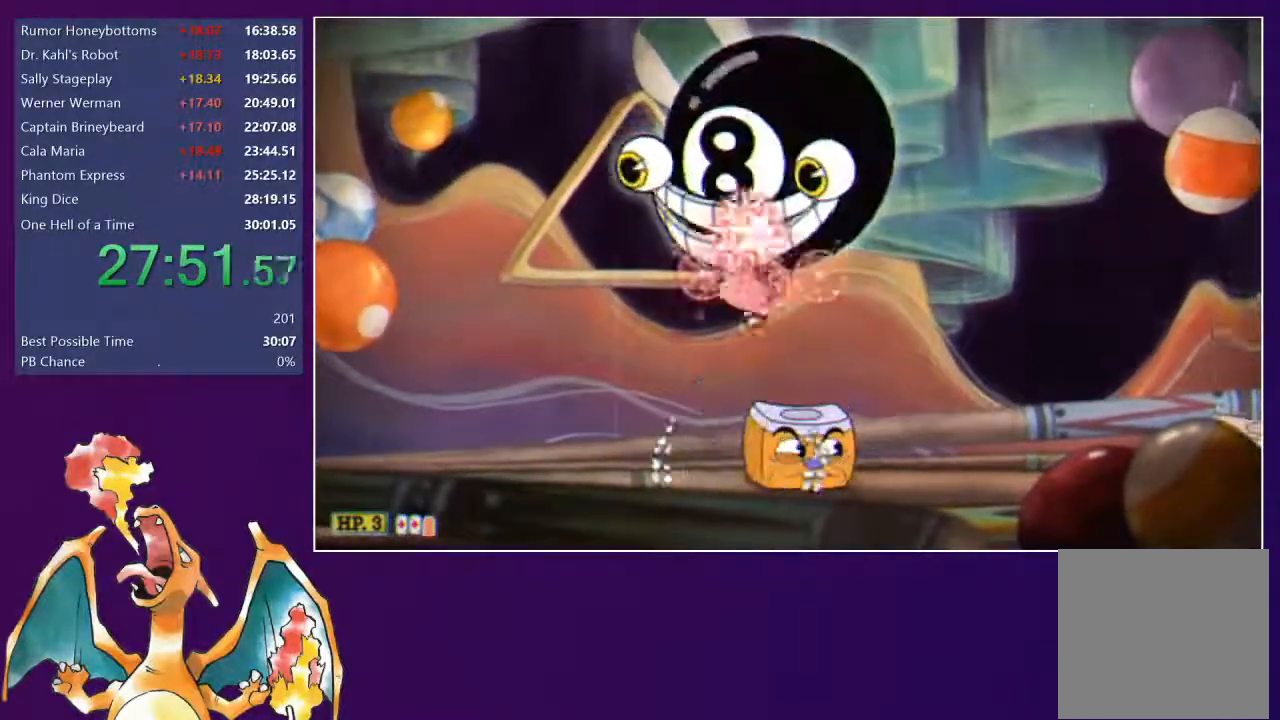
{"dt_ms": 500, "buttons": ["X", "L2", "DPAD_UP"], "right_stick": "center", "events": [[83, "A", "down"], [83, "R1", "up"], [117, "X", "down"], [167, "A", "up"], [167, "X", "up"], [217, "X", "down"], [283, "X", "up"], [400, "X", "down"], [450, "X", "up"], [500, "X", "down"]]}
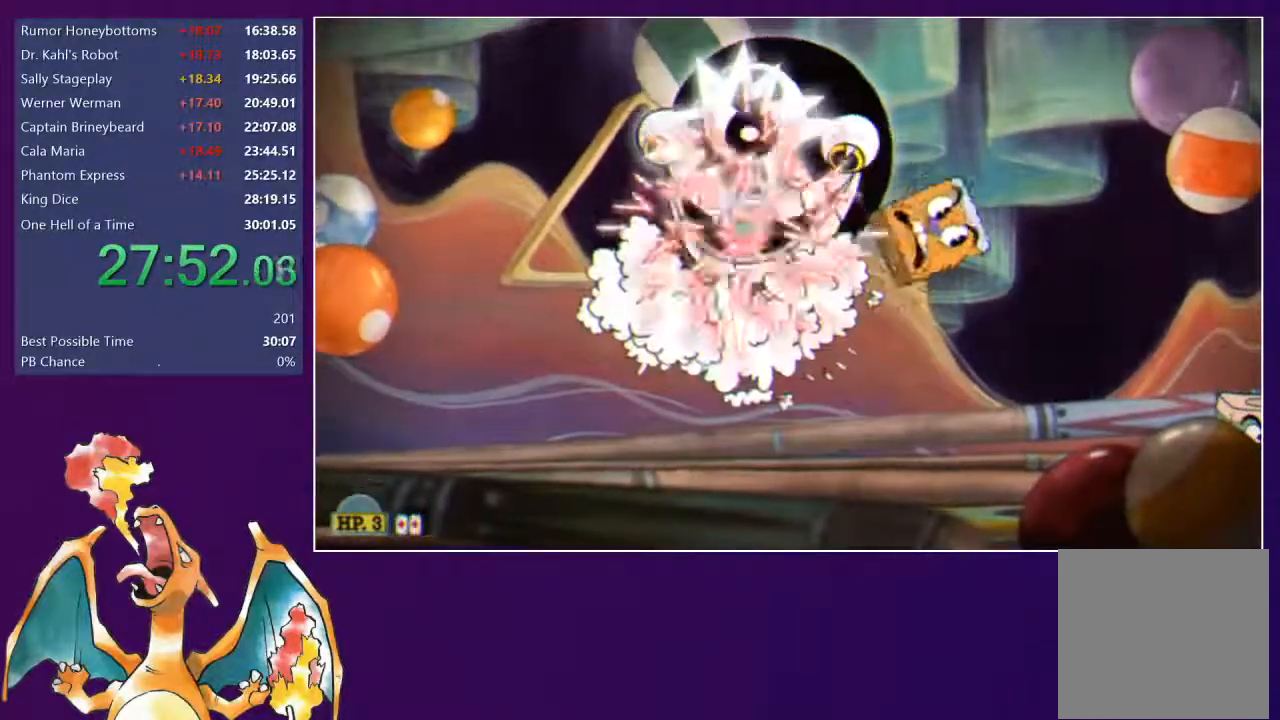
{"dt_ms": 1000, "buttons": ["L2", "DPAD_UP"], "right_stick": "center"}
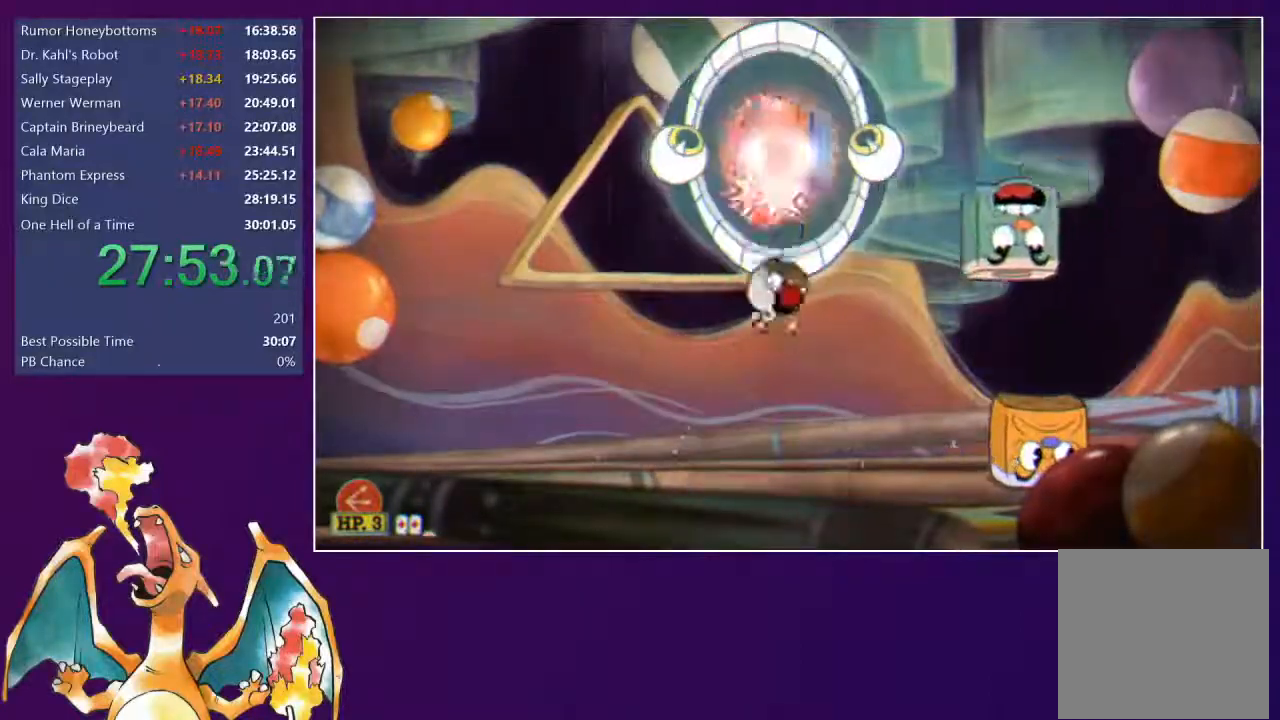
{"dt_ms": 500, "buttons": ["L2", "DPAD_UP"], "right_stick": "center", "events": []}
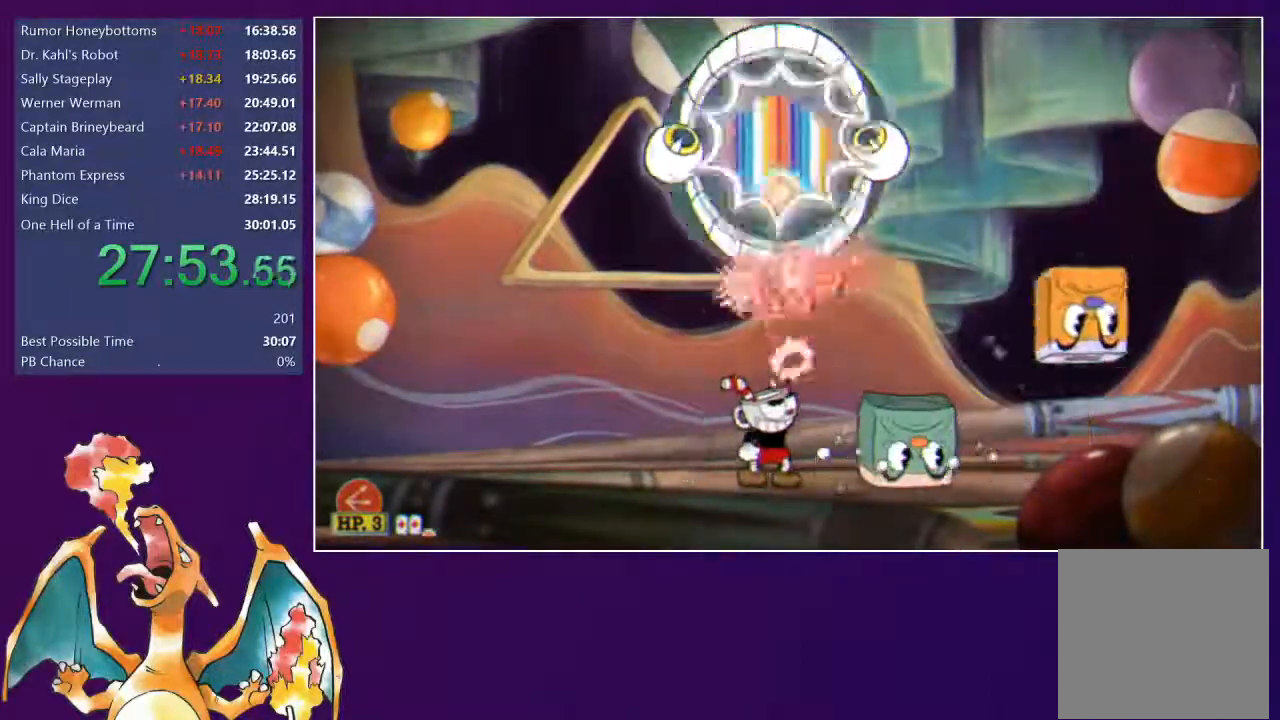
{"dt_ms": 500, "buttons": ["L2", "R1", "DPAD_UP", "DPAD_RIGHT"], "right_stick": "center", "events": [[200, "DPAD_LEFT", "down"], [250, "R1", "down"], [400, "DPAD_LEFT", "up"], [417, "DPAD_RIGHT", "down"]]}
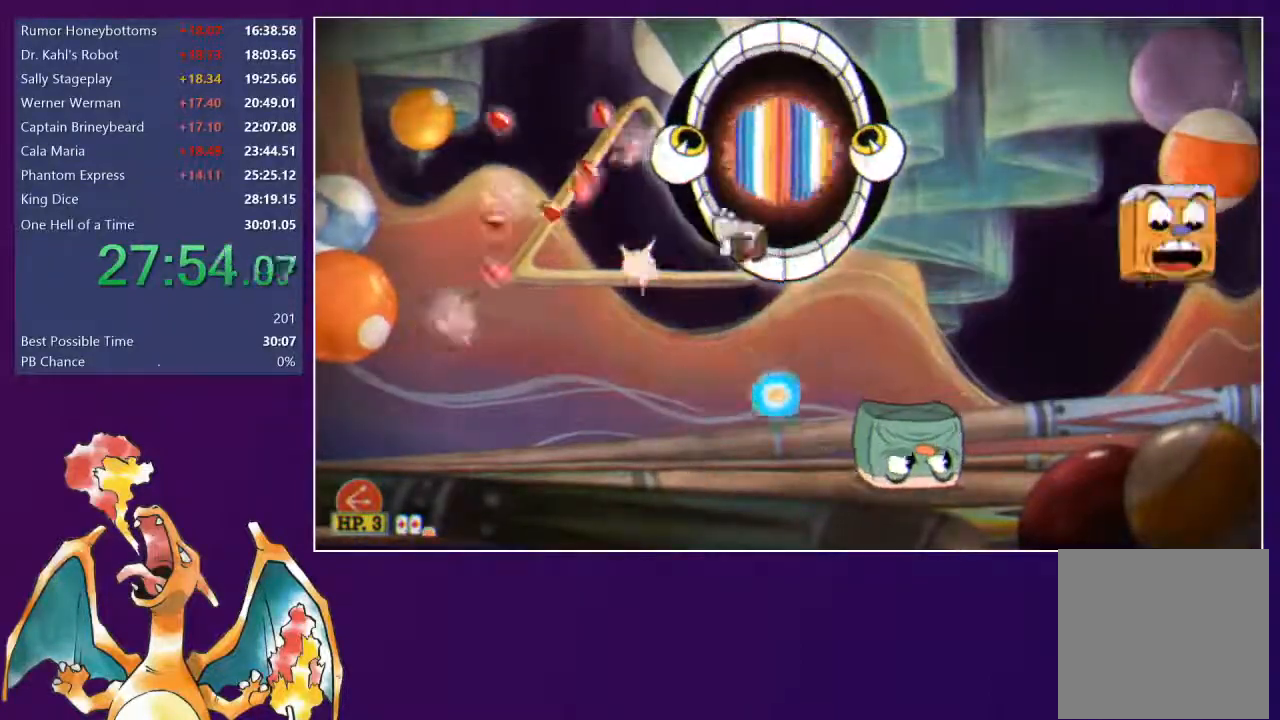
{"dt_ms": 500, "buttons": ["L2", "DPAD_UP"], "right_stick": "center", "events": [[67, "DPAD_RIGHT", "up"], [133, "R1", "up"]]}
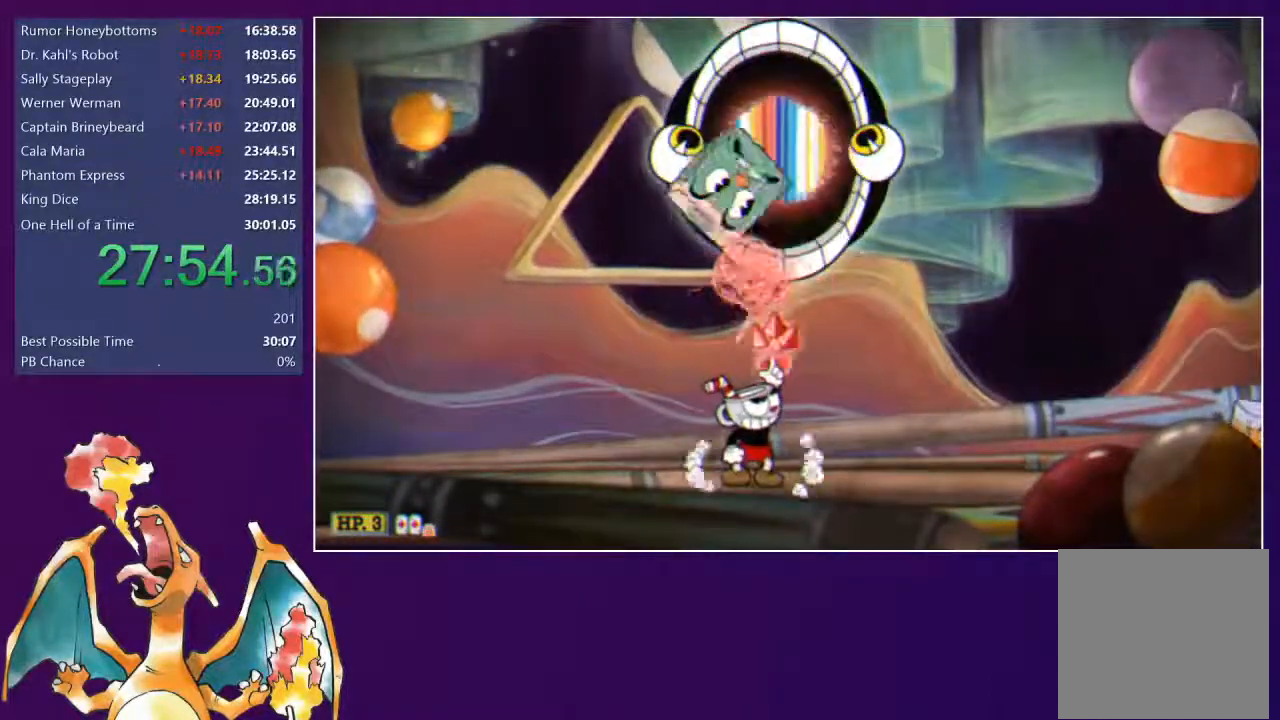
{"dt_ms": 500, "buttons": ["L2", "DPAD_UP"], "right_stick": "center", "events": []}
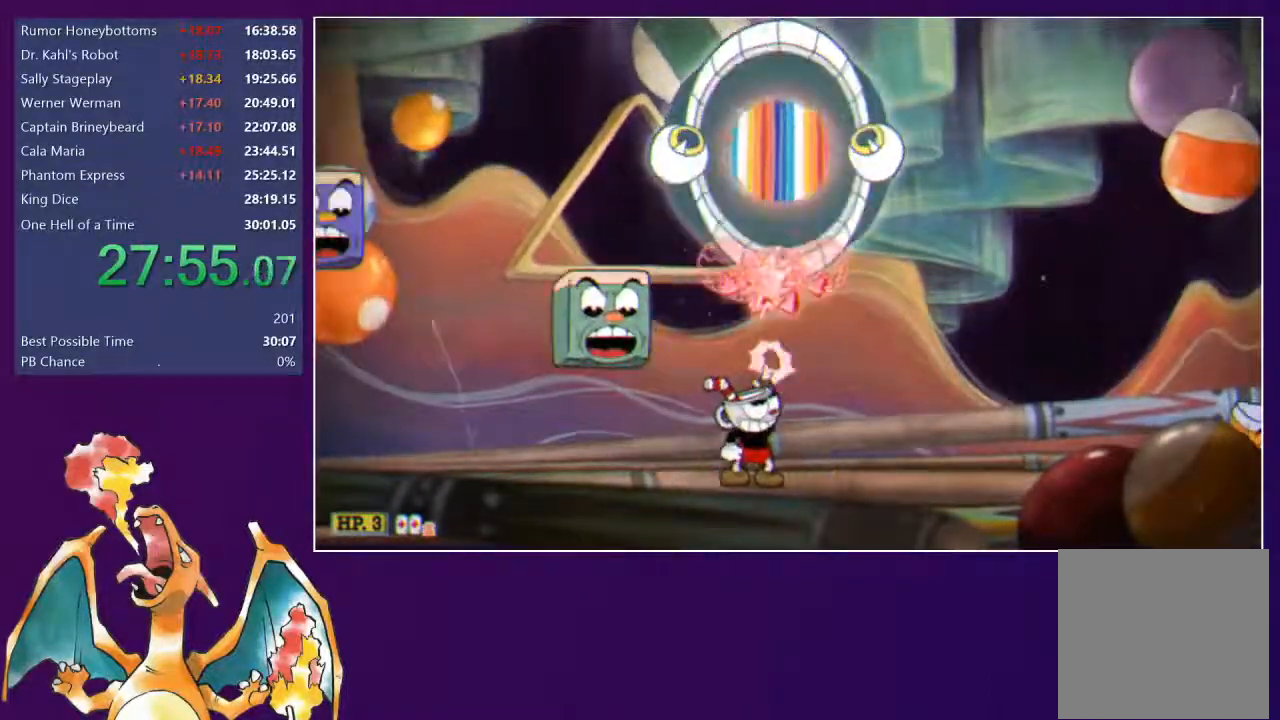
{"dt_ms": 500, "buttons": ["L2", "R1", "DPAD_UP"], "right_stick": "center", "events": [[300, "R1", "down"]]}
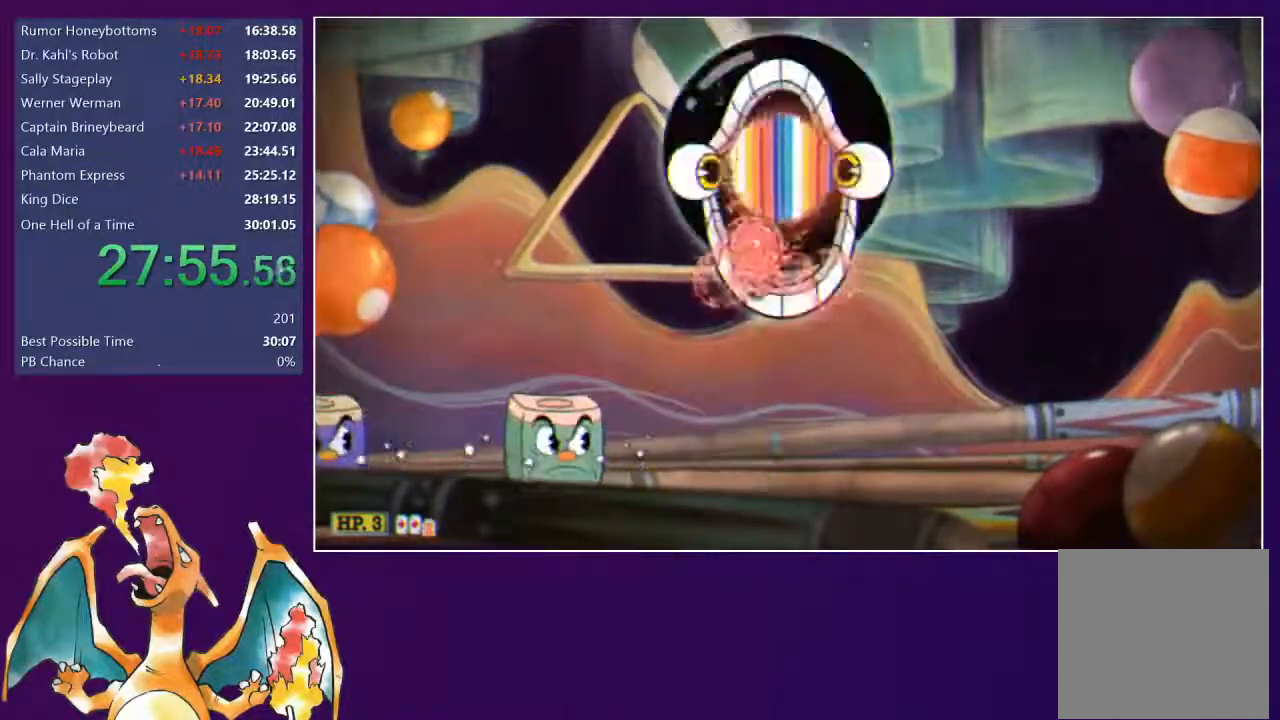
{"dt_ms": 500, "buttons": ["L2", "R1", "DPAD_UP"], "right_stick": "center", "events": [[400, "R1", "up"], [500, "R1", "down"]]}
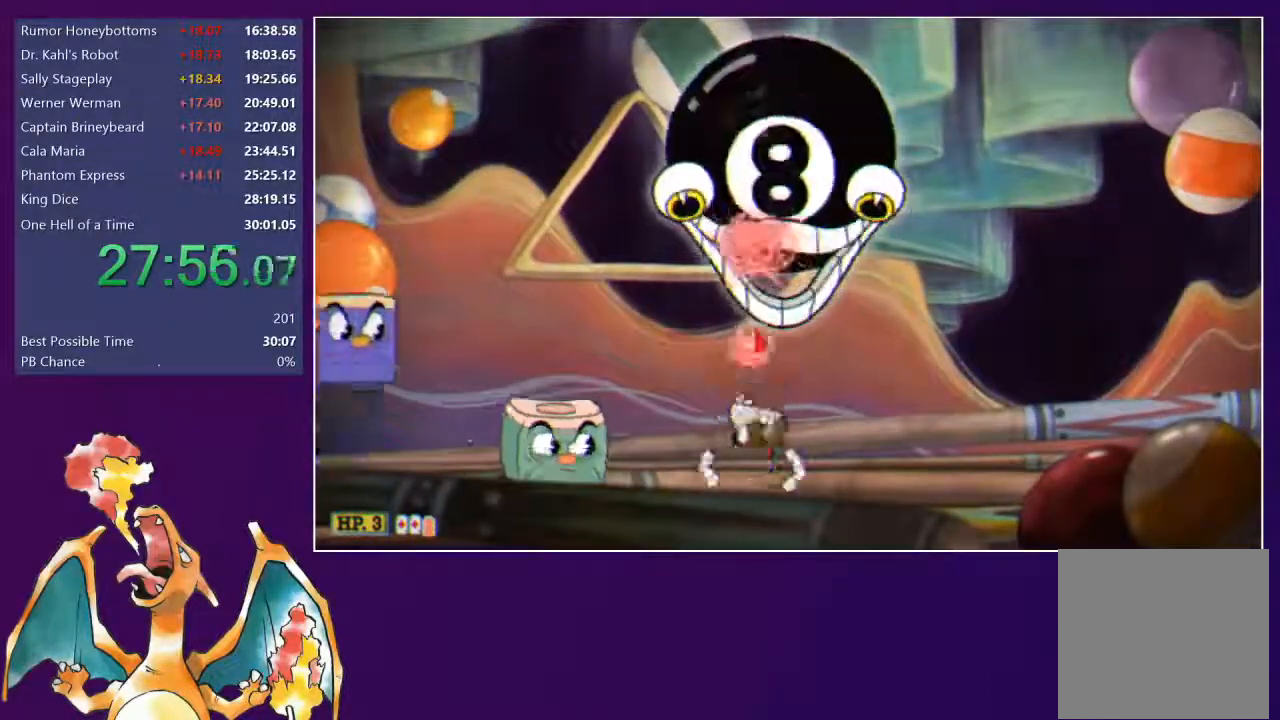
{"dt_ms": 500, "buttons": ["L2", "R1", "DPAD_UP"], "right_stick": "center", "events": []}
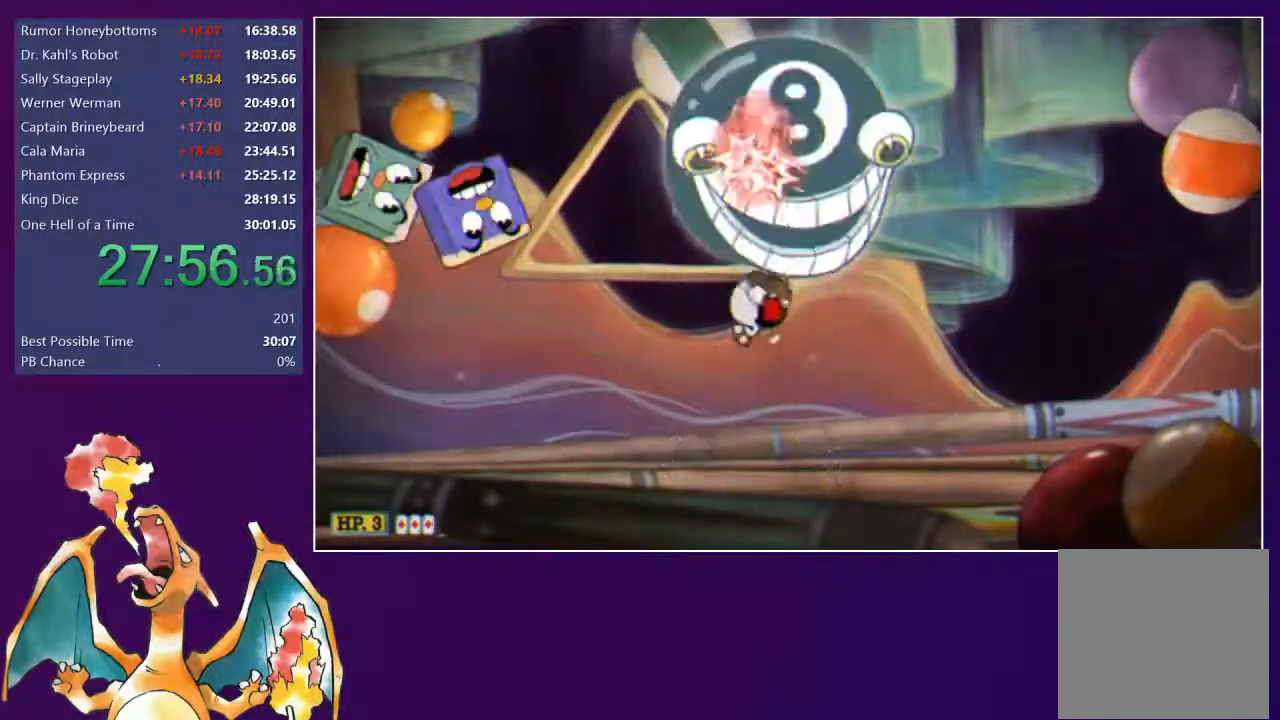
{"dt_ms": 500, "buttons": ["L2", "R1", "DPAD_UP"], "right_stick": "center", "events": [[83, "R1", "up"], [250, "R1", "down"]]}
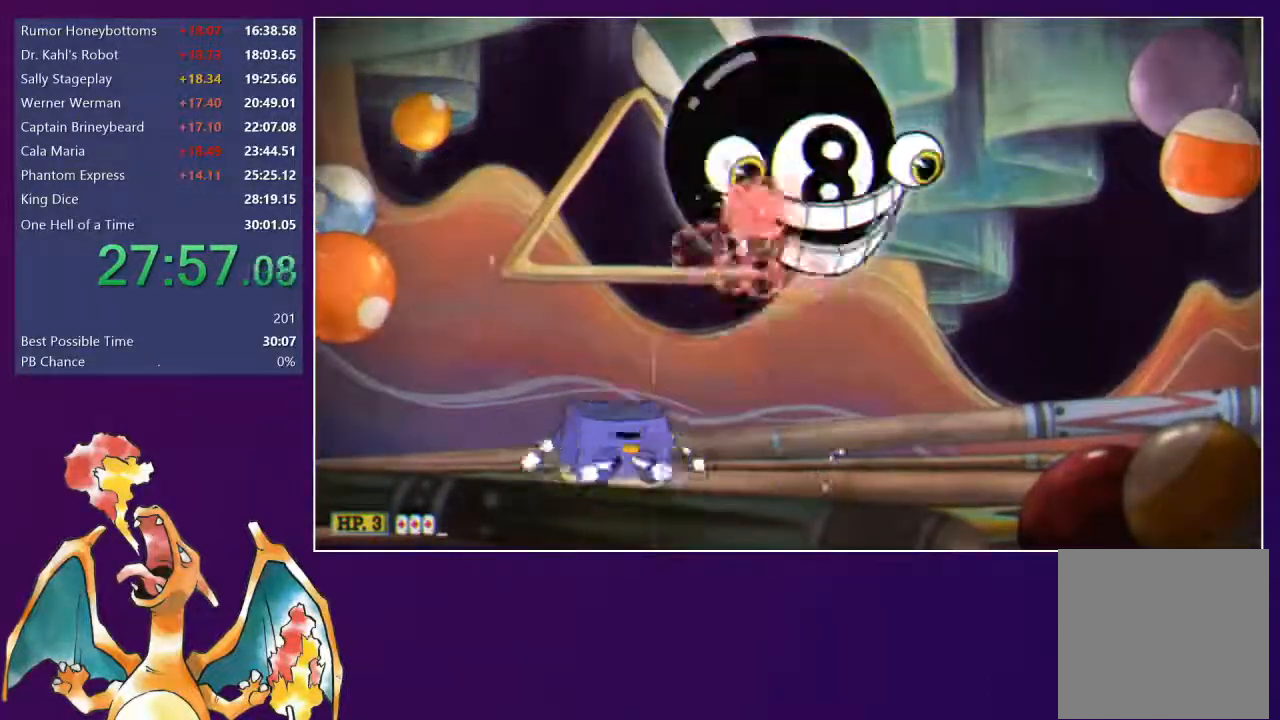
{"dt_ms": 500, "buttons": ["L2", "DPAD_UP"], "right_stick": "center", "events": [[50, "DPAD_RIGHT", "down"], [117, "DPAD_RIGHT", "up"], [417, "R1", "up"]]}
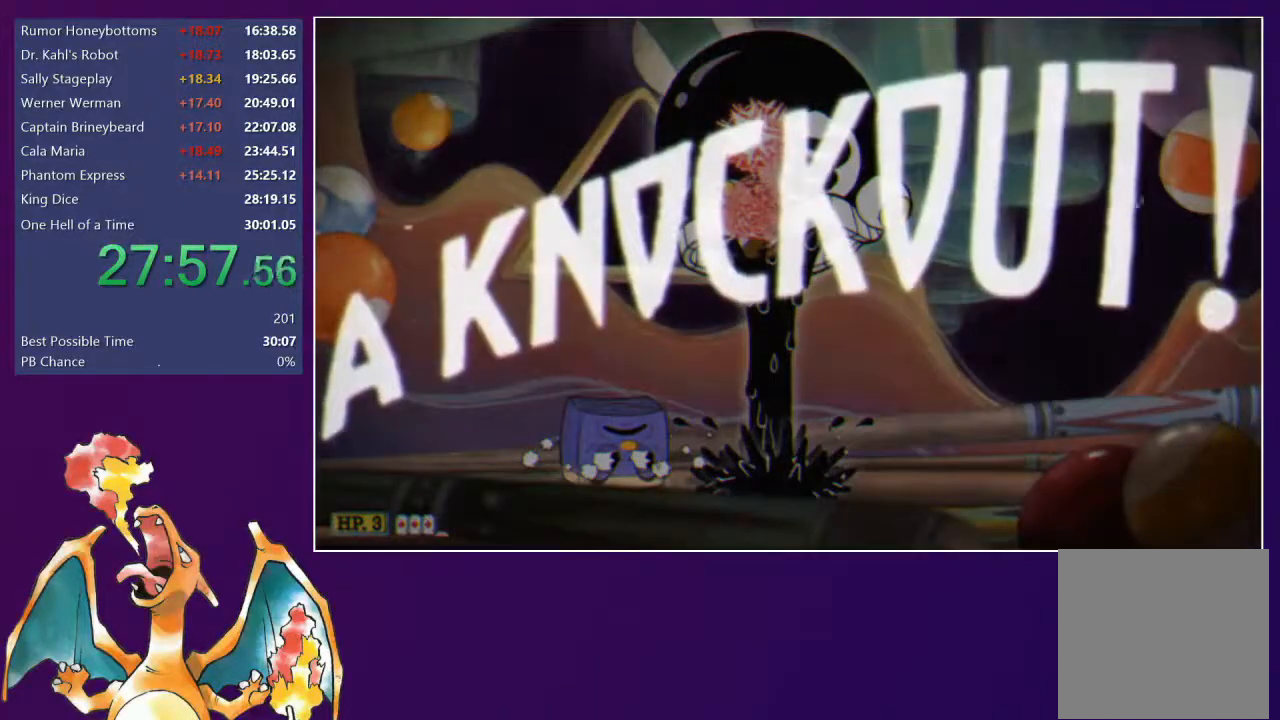
{"dt_ms": 500, "buttons": ["DPAD_RIGHT"], "right_stick": "center", "events": [[17, "DPAD_UP", "up"], [233, "DPAD_RIGHT", "down"], [283, "L2", "up"]]}
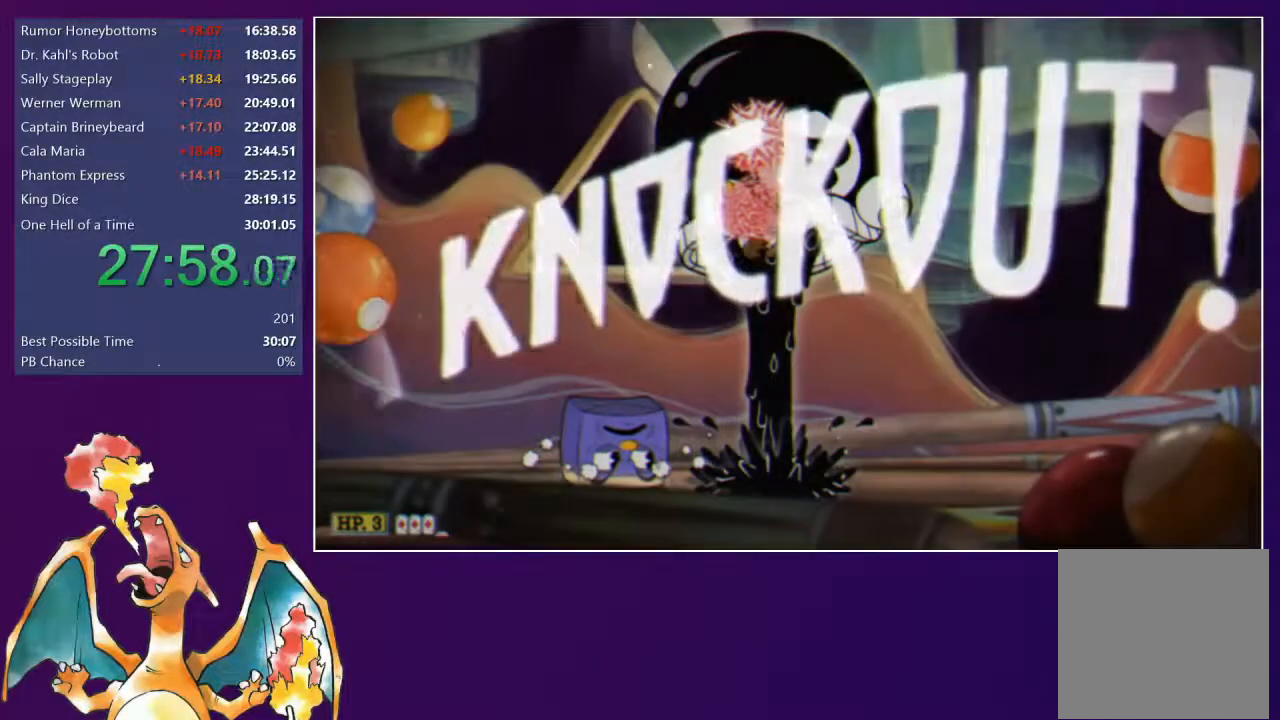
{"dt_ms": 500, "buttons": ["DPAD_UP", "DPAD_RIGHT"], "right_stick": "center", "events": [[483, "DPAD_UP", "down"]]}
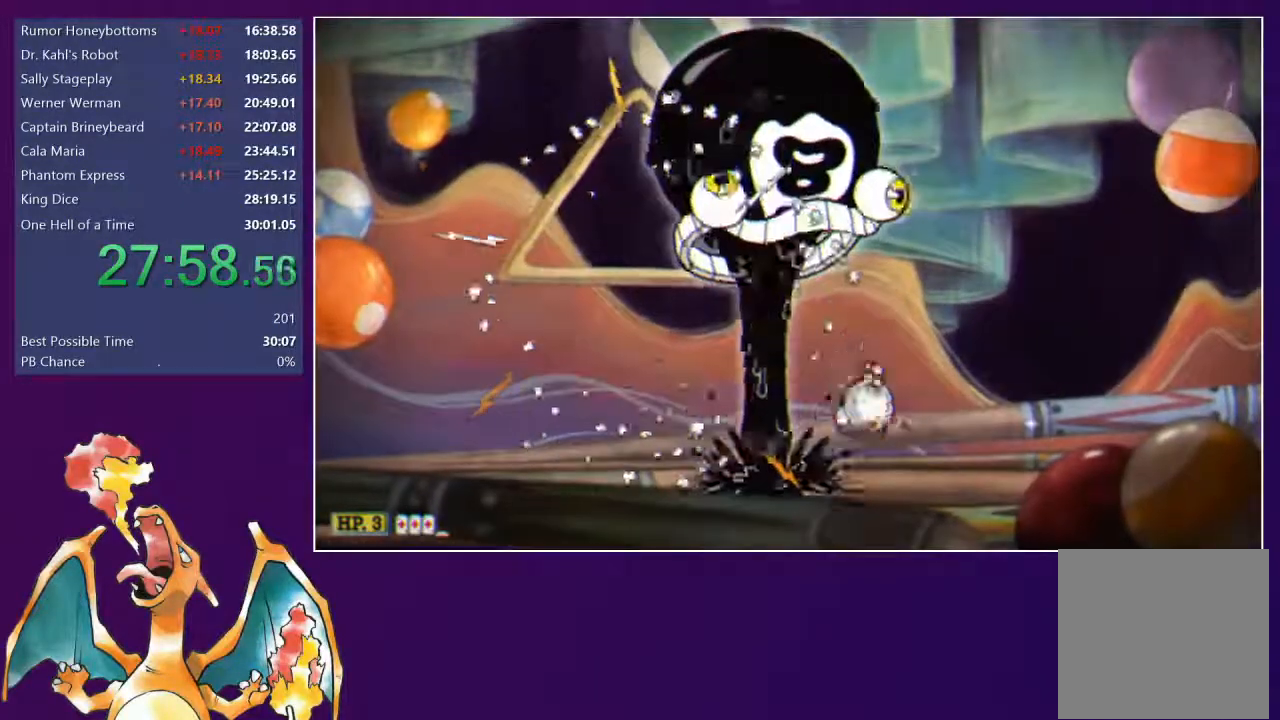
{"dt_ms": 500, "buttons": ["DPAD_RIGHT"], "right_stick": "center", "events": [[17, "DPAD_RIGHT", "up"], [33, "DPAD_LEFT", "down"], [33, "DPAD_UP", "up"], [83, "Y", "down"], [150, "Y", "up"], [333, "DPAD_LEFT", "up"], [333, "DPAD_UP", "down"], [350, "DPAD_RIGHT", "down"], [350, "DPAD_UP", "up"]]}
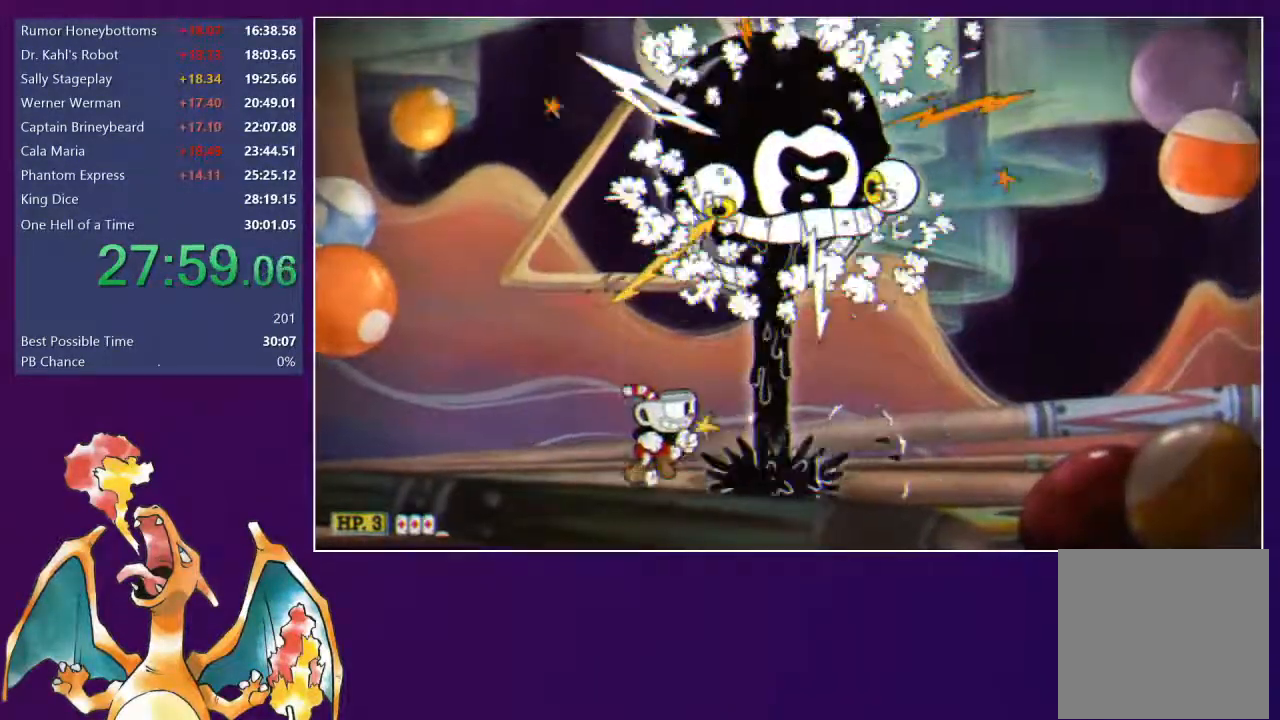
{"dt_ms": 500, "buttons": [], "right_stick": "center"}